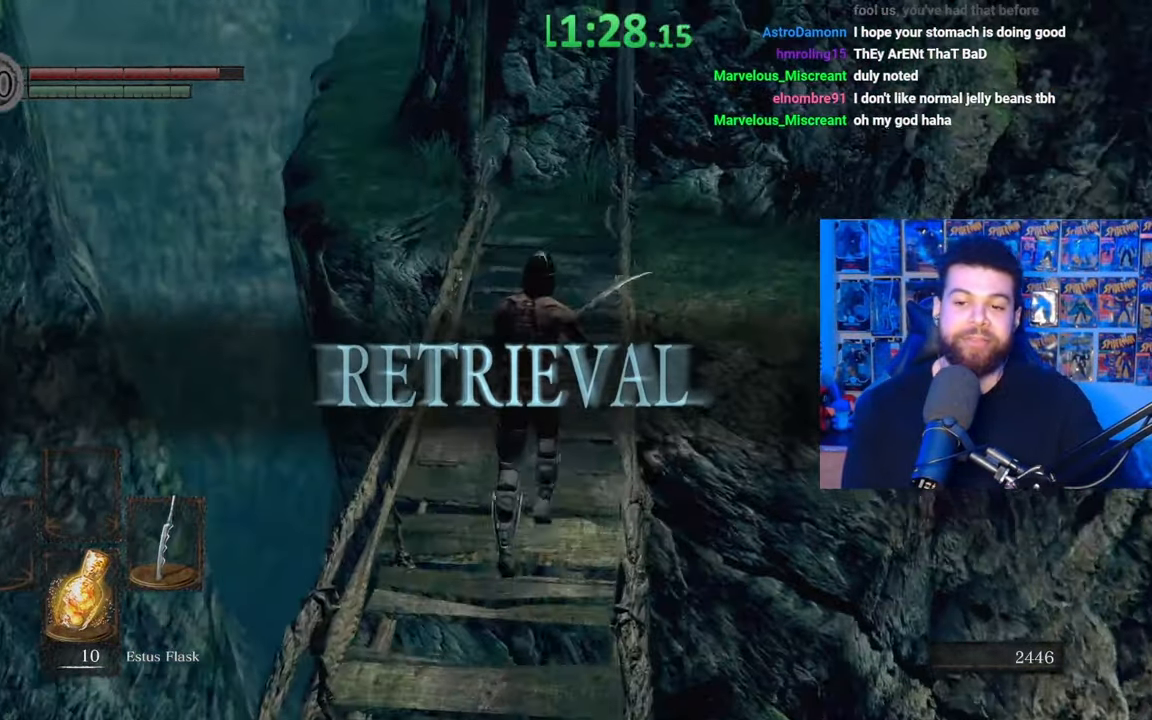
Gameplay with a controller (Xbox layout); each line is a JSON object with the inputs held at the frame after it. "events" lists button and stick changes between this image and that frame as [ms after this image, input, new state], when the widget could be followed in between. Not read: SHARE.
{"buttons": ["B"], "left_stick": "up", "right_stick": "center", "events": [[217, "right_stick", "up"], [317, "right_stick", "center"]]}
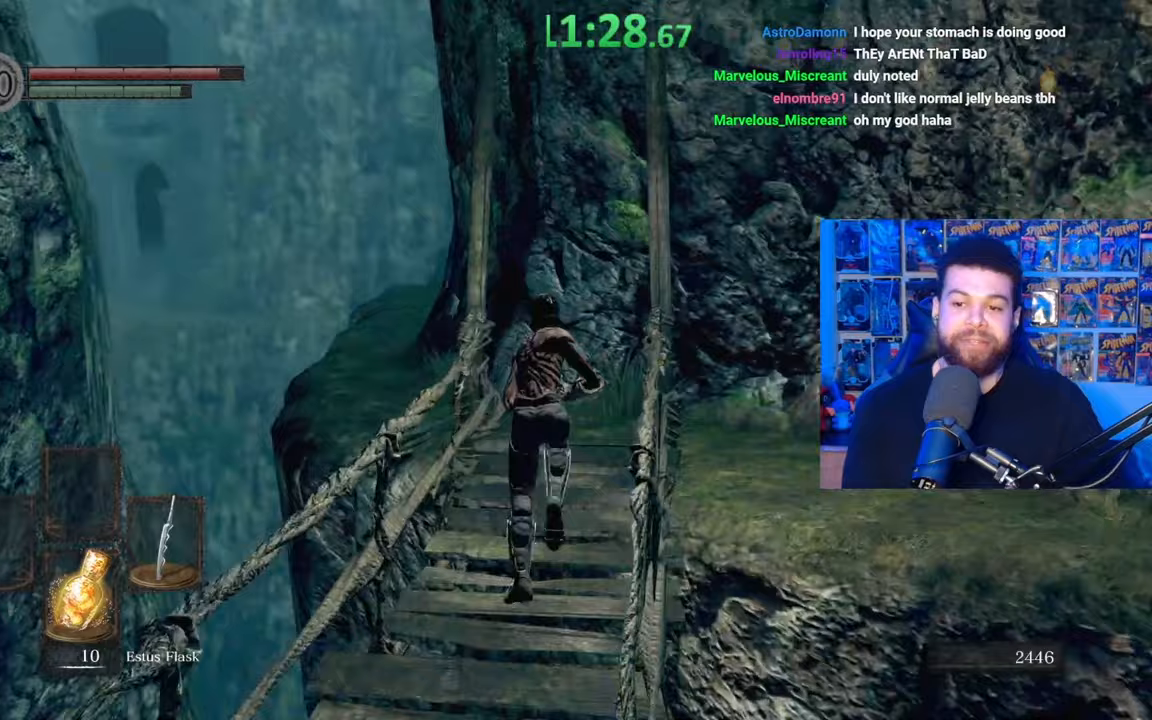
{"buttons": ["B"], "left_stick": "up", "right_stick": "center"}
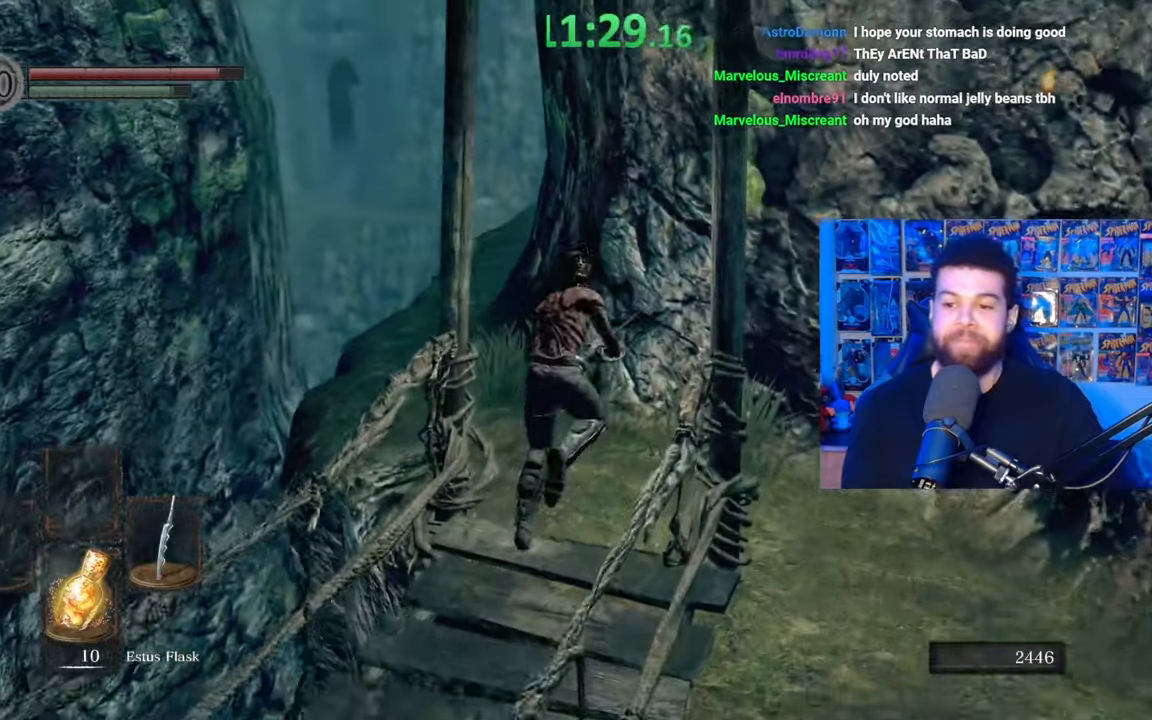
{"buttons": ["B"], "left_stick": "up-left", "right_stick": "center", "events": [[17, "right_stick", "right"], [167, "left_stick", "up-left"], [167, "right_stick", "center"]]}
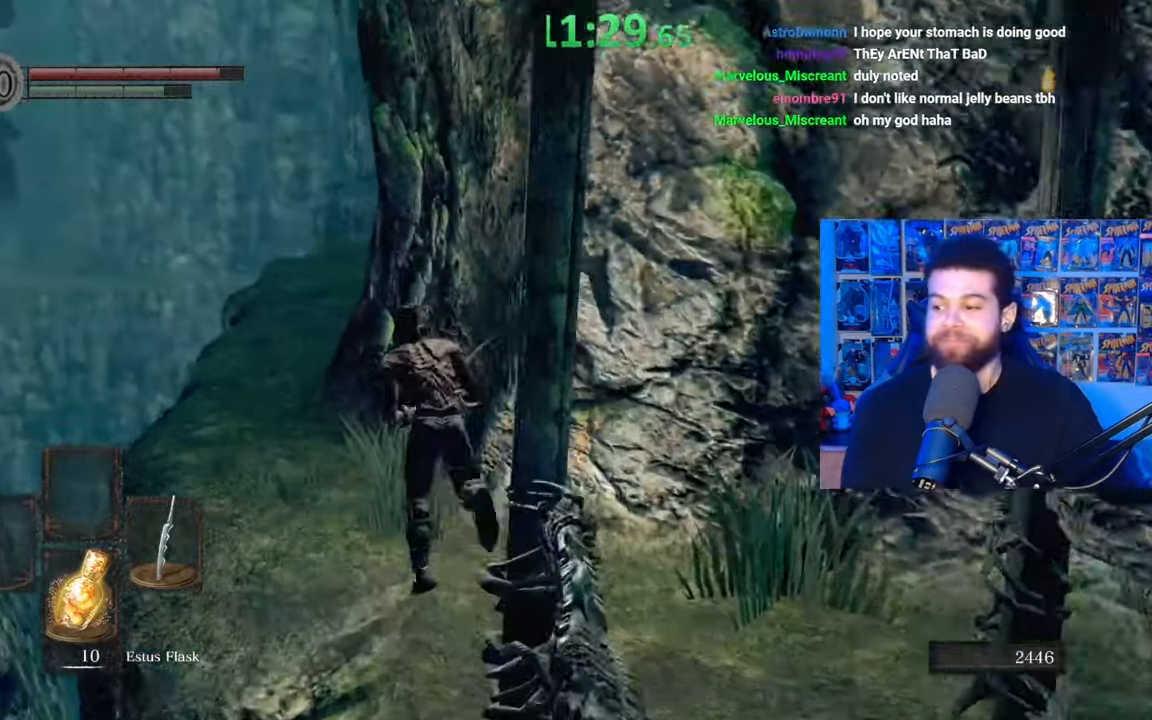
{"buttons": ["B"], "left_stick": "up-left", "right_stick": "center", "events": [[367, "right_stick", "right"], [467, "right_stick", "center"]]}
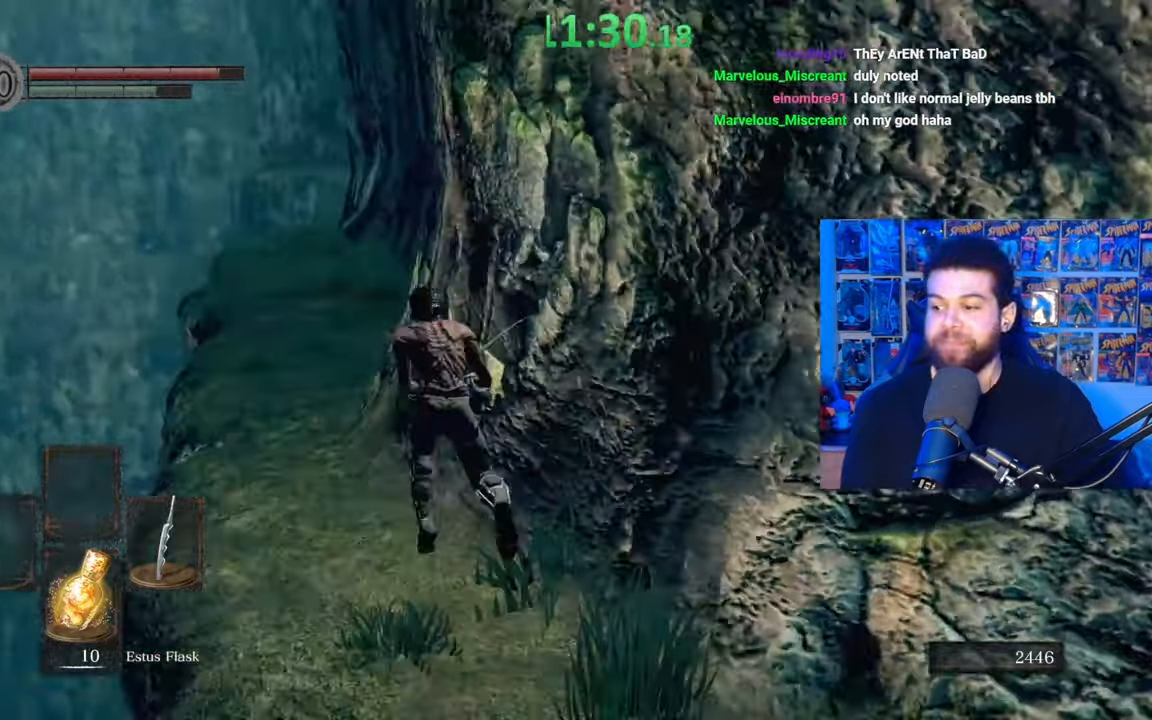
{"buttons": ["B"], "left_stick": "up-left", "right_stick": "center", "events": [[150, "B", "up"], [217, "B", "down"]]}
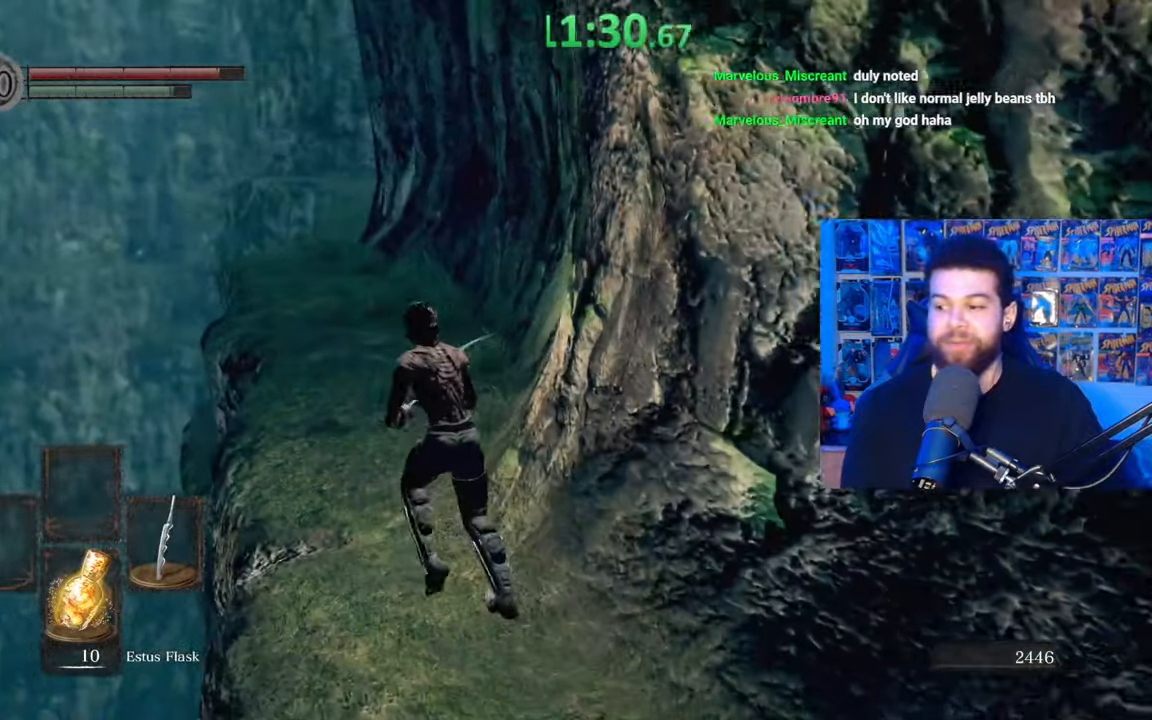
{"buttons": ["B"], "left_stick": "up", "right_stick": "center", "events": [[67, "left_stick", "up"], [267, "right_stick", "down-right"], [367, "right_stick", "center"]]}
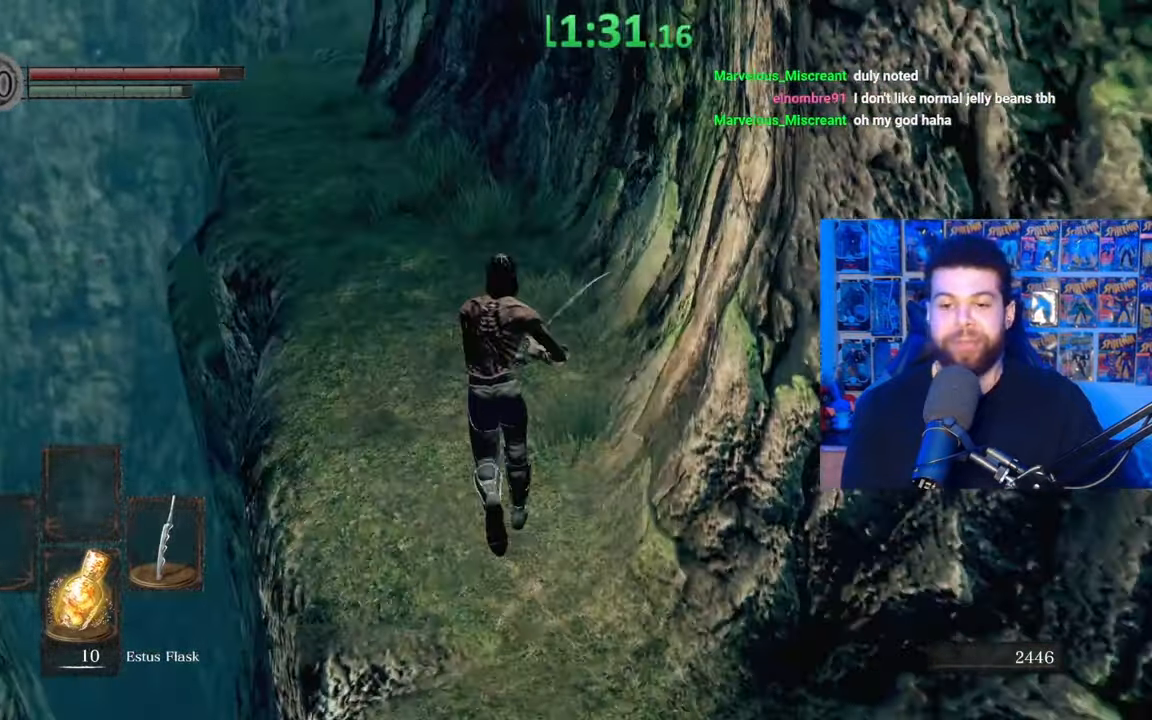
{"buttons": ["B"], "left_stick": "up", "right_stick": "up"}
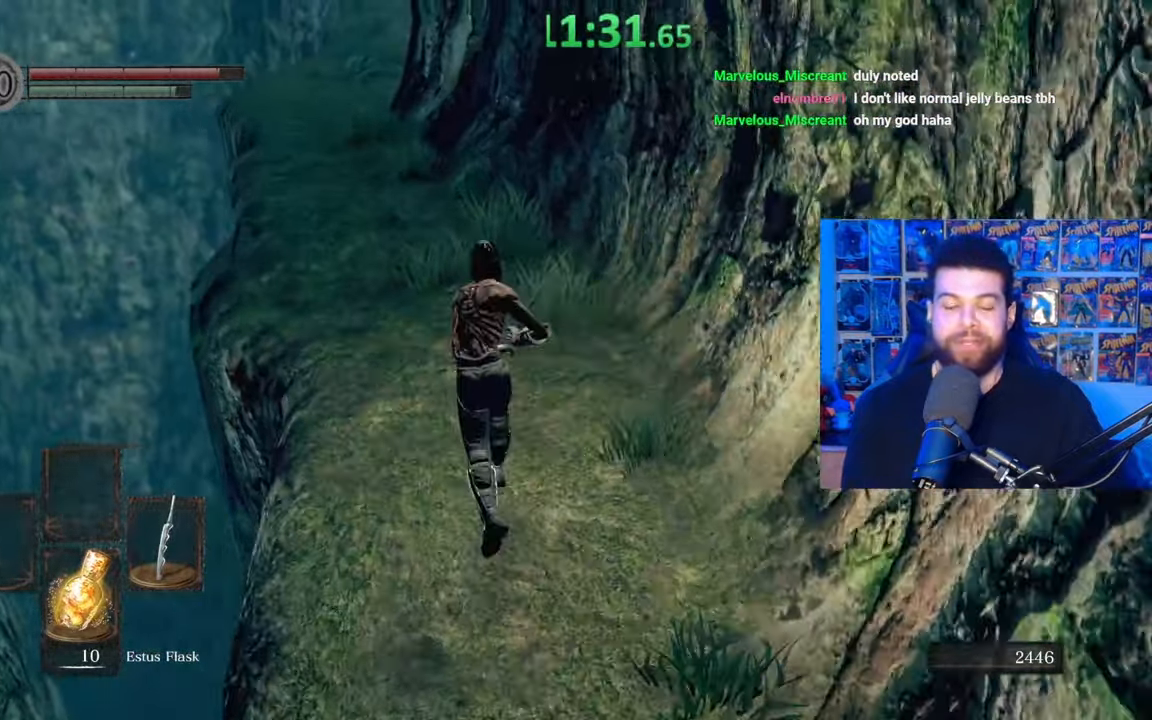
{"buttons": ["B"], "left_stick": "up", "right_stick": "center", "events": [[50, "right_stick", "center"]]}
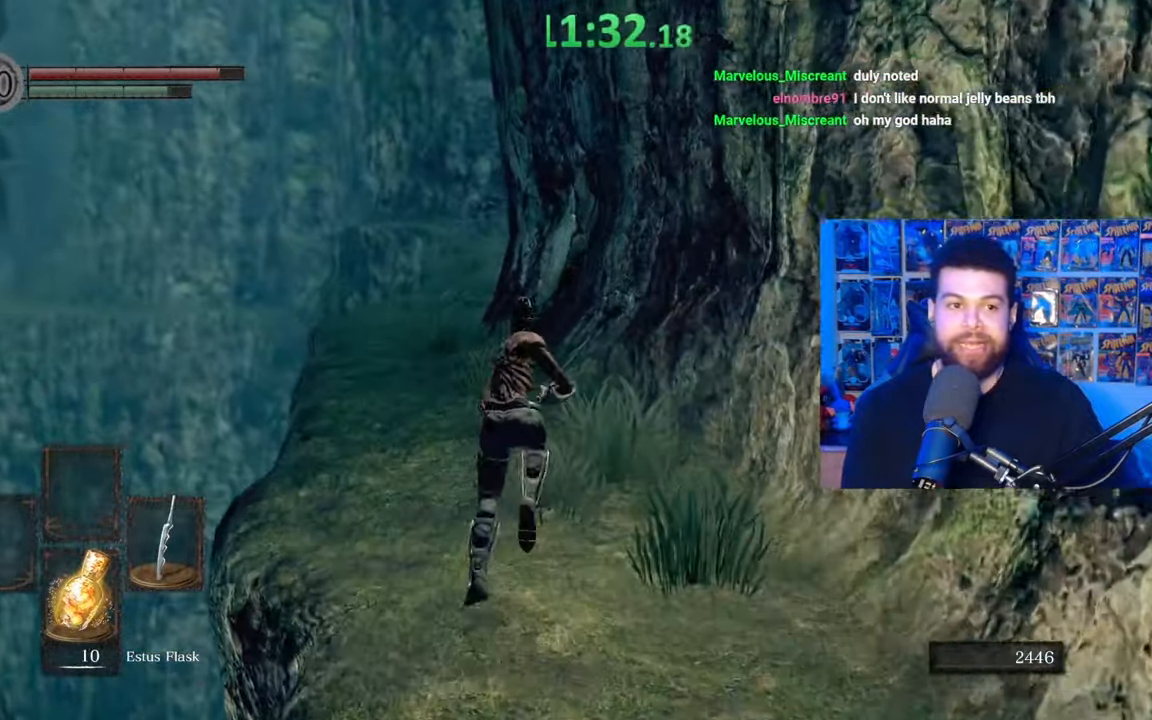
{"buttons": ["B"], "left_stick": "up", "right_stick": "center", "events": [[300, "B", "up"], [367, "B", "down"]]}
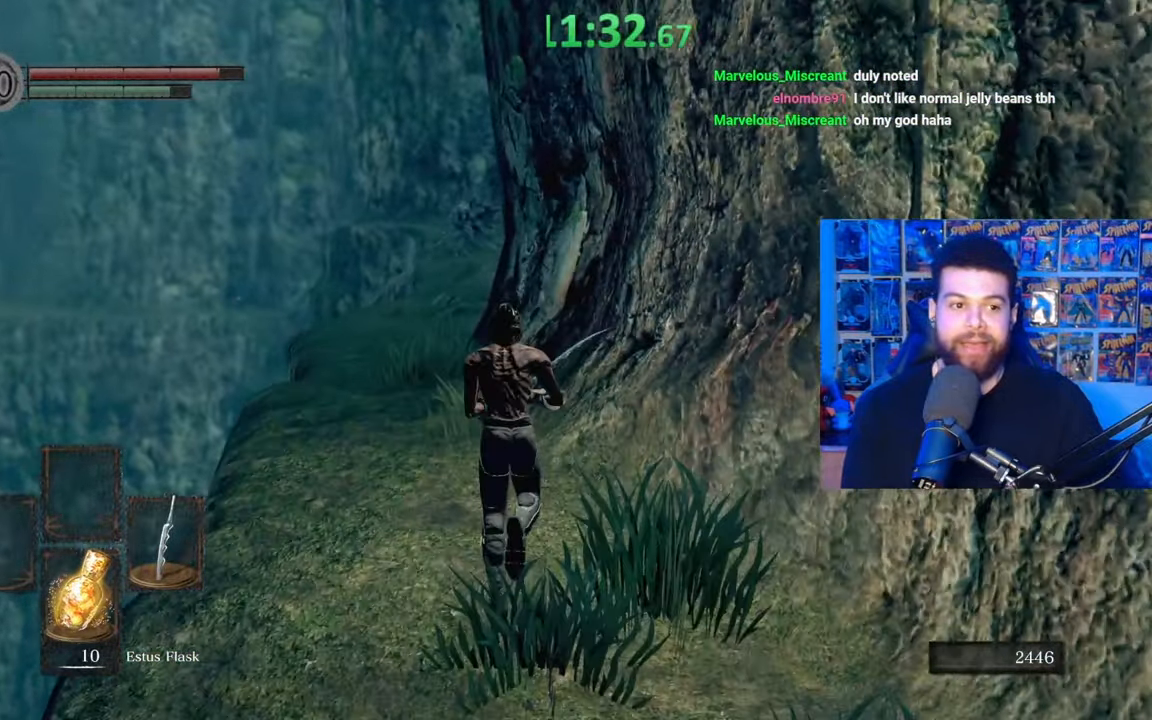
{"buttons": ["B"], "left_stick": "up", "right_stick": "center", "events": []}
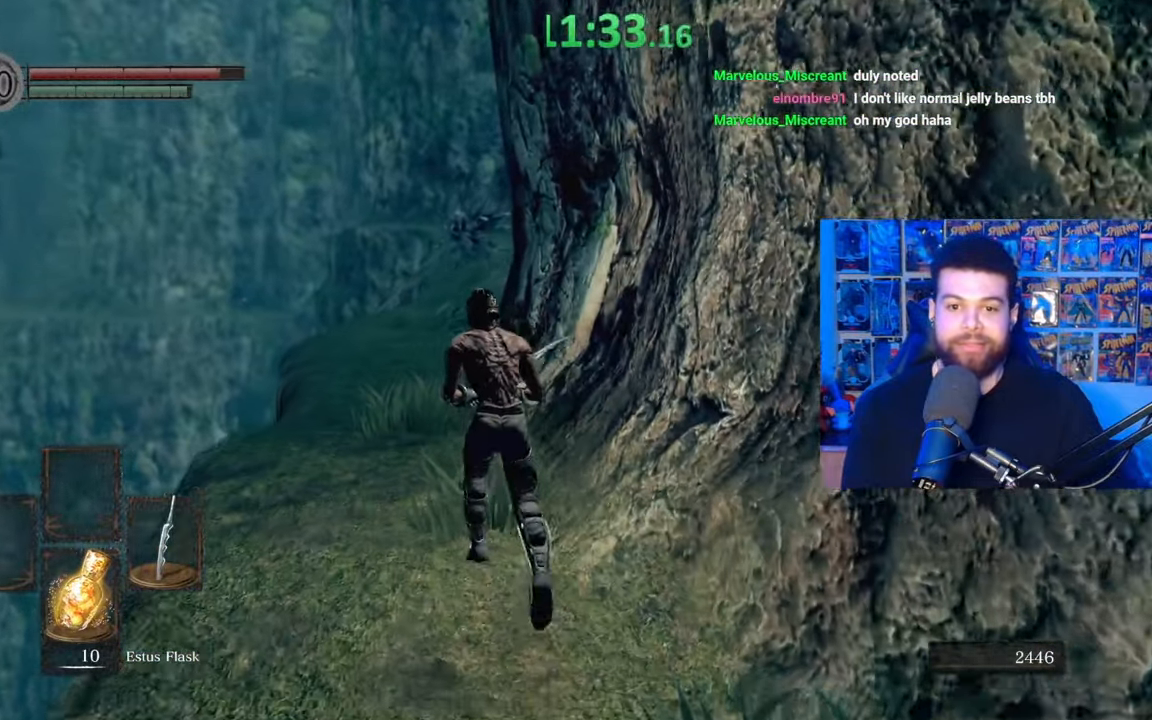
{"buttons": ["B"], "left_stick": "up", "right_stick": "center", "events": []}
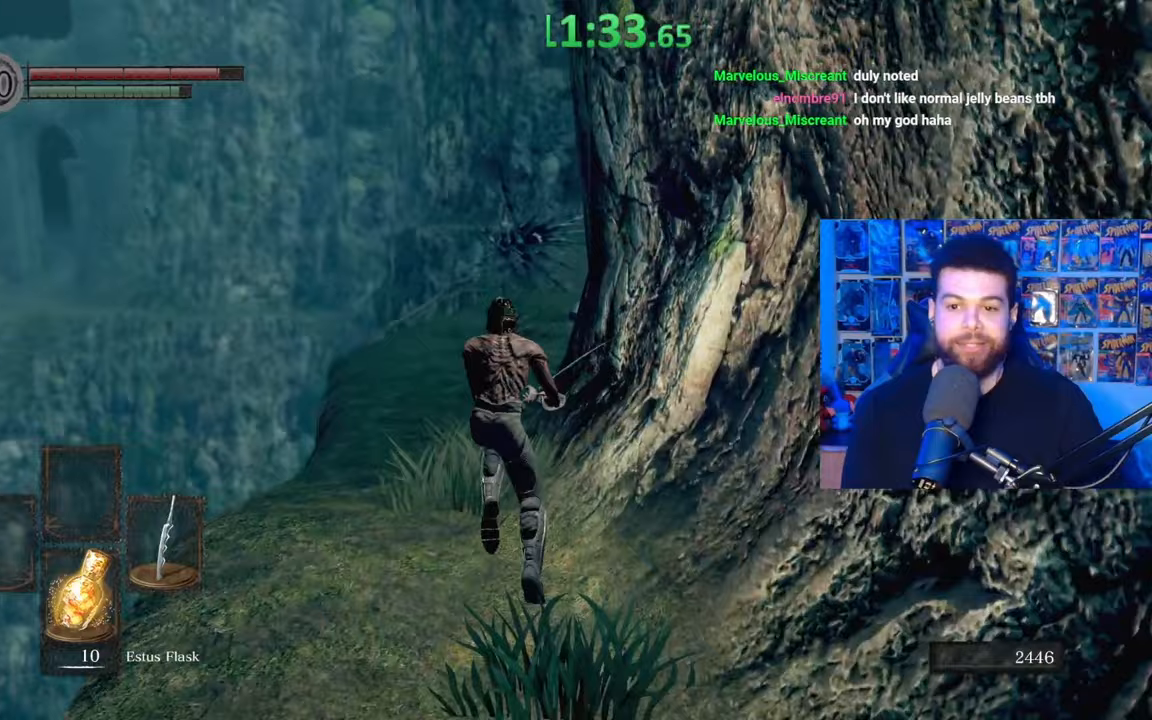
{"buttons": ["B"], "left_stick": "up", "right_stick": "center", "events": []}
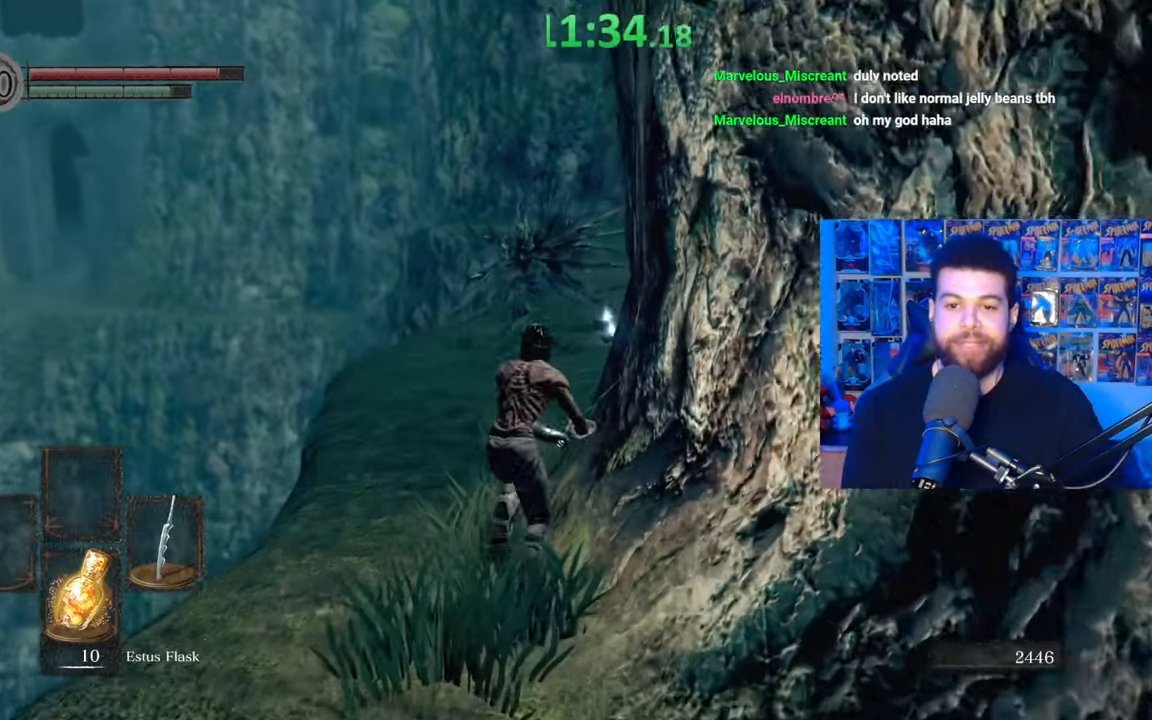
{"buttons": ["B"], "left_stick": "up", "right_stick": "center", "events": [[117, "right_stick", "right"], [267, "right_stick", "center"]]}
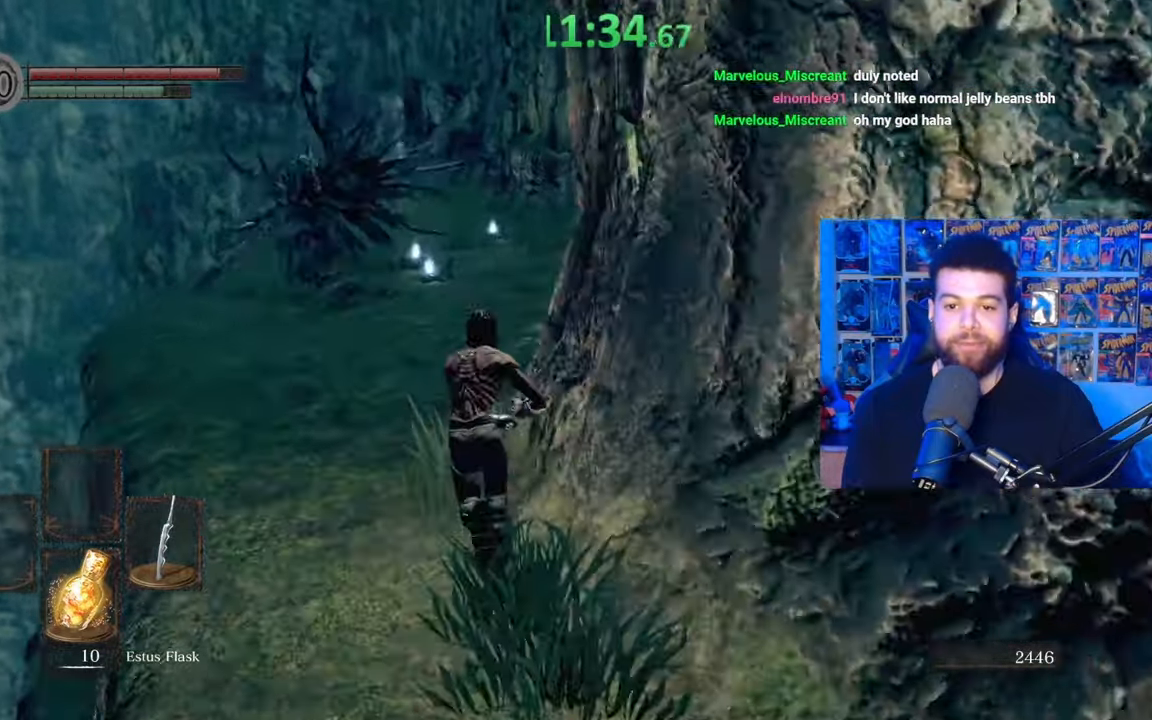
{"buttons": ["B"], "left_stick": "up", "right_stick": "center", "events": []}
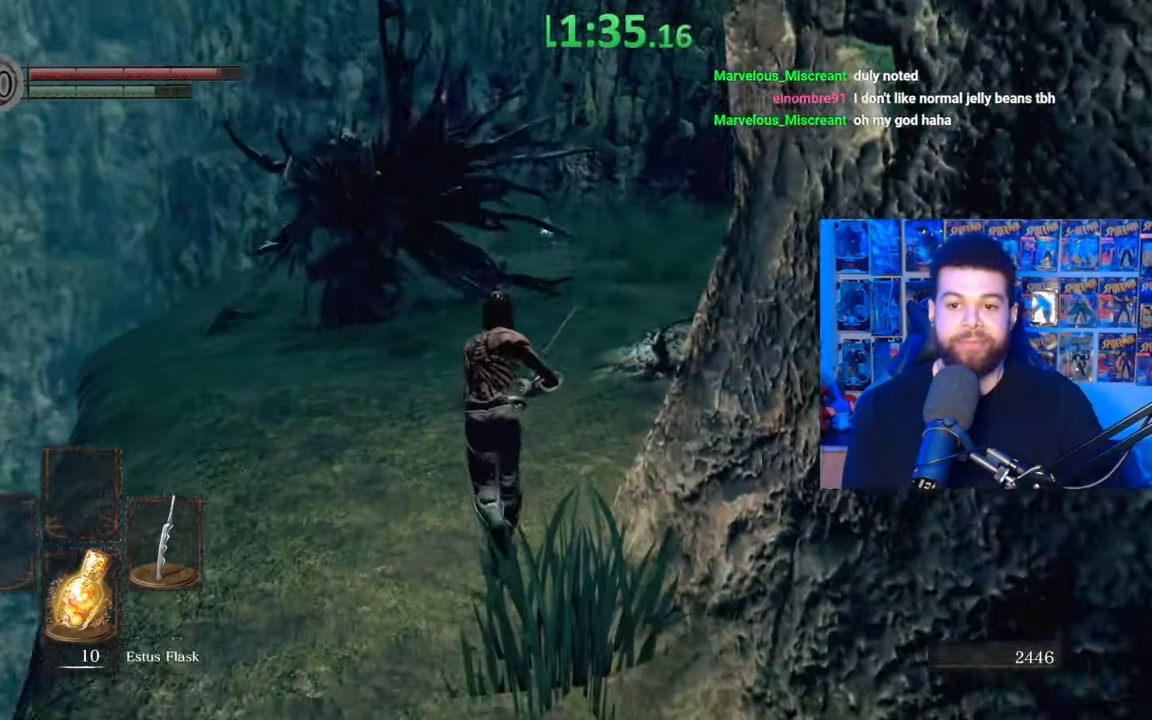
{"buttons": [], "left_stick": "up", "right_stick": "center", "events": [[467, "B", "up"]]}
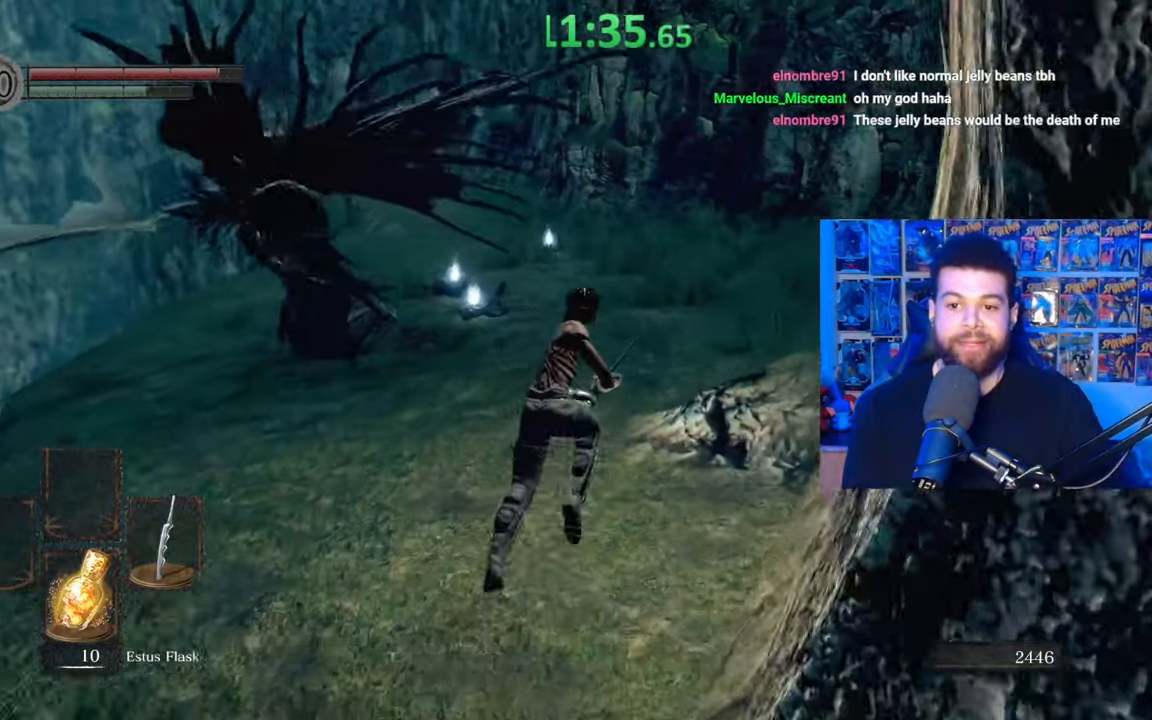
{"buttons": [], "left_stick": "up", "right_stick": "center", "events": [[350, "B", "down"], [450, "B", "up"]]}
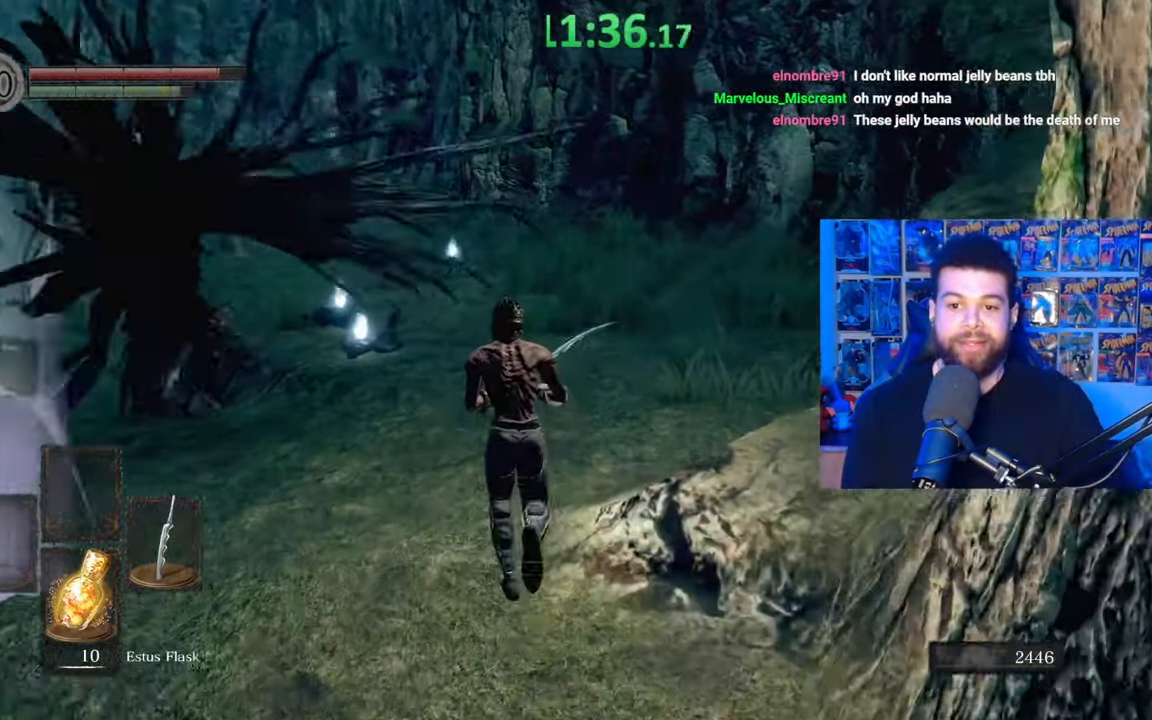
{"buttons": ["B"], "left_stick": "up", "right_stick": "center", "events": [[150, "right_stick", "down-left"], [217, "right_stick", "center"], [417, "B", "down"]]}
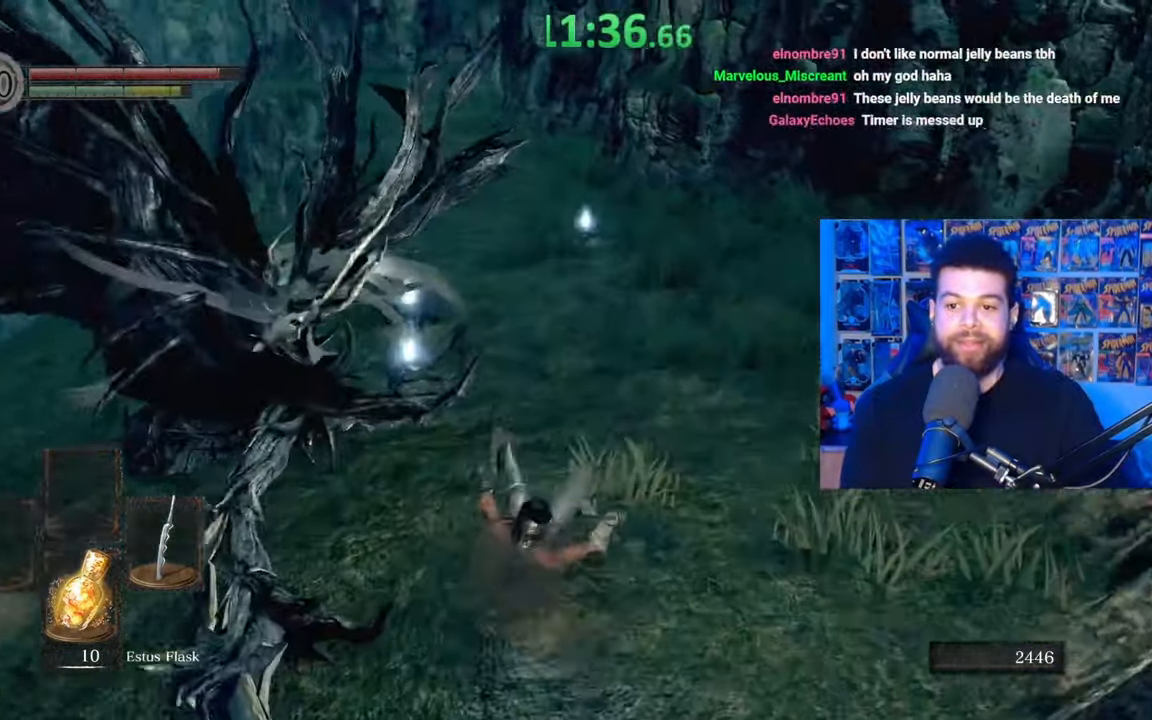
{"buttons": ["B"], "left_stick": "up", "right_stick": "center", "events": [[200, "right_stick", "down-left"], [367, "right_stick", "center"]]}
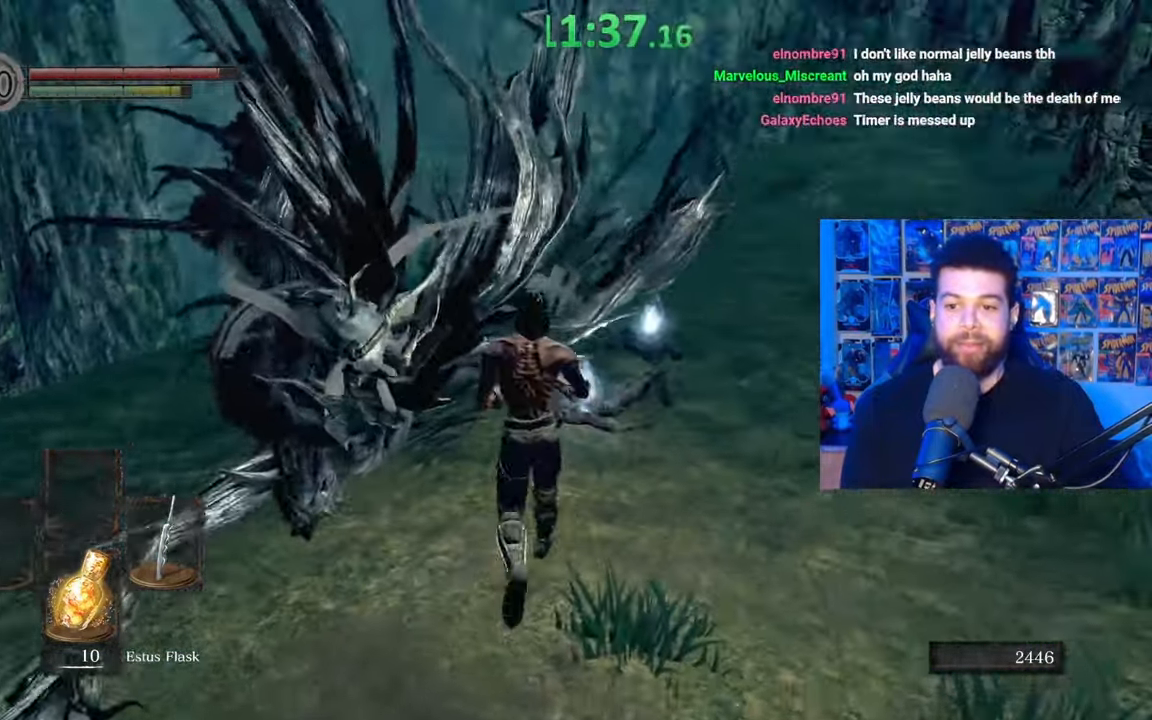
{"buttons": ["B"], "left_stick": "up-right", "right_stick": "center", "events": [[117, "left_stick", "up-right"]]}
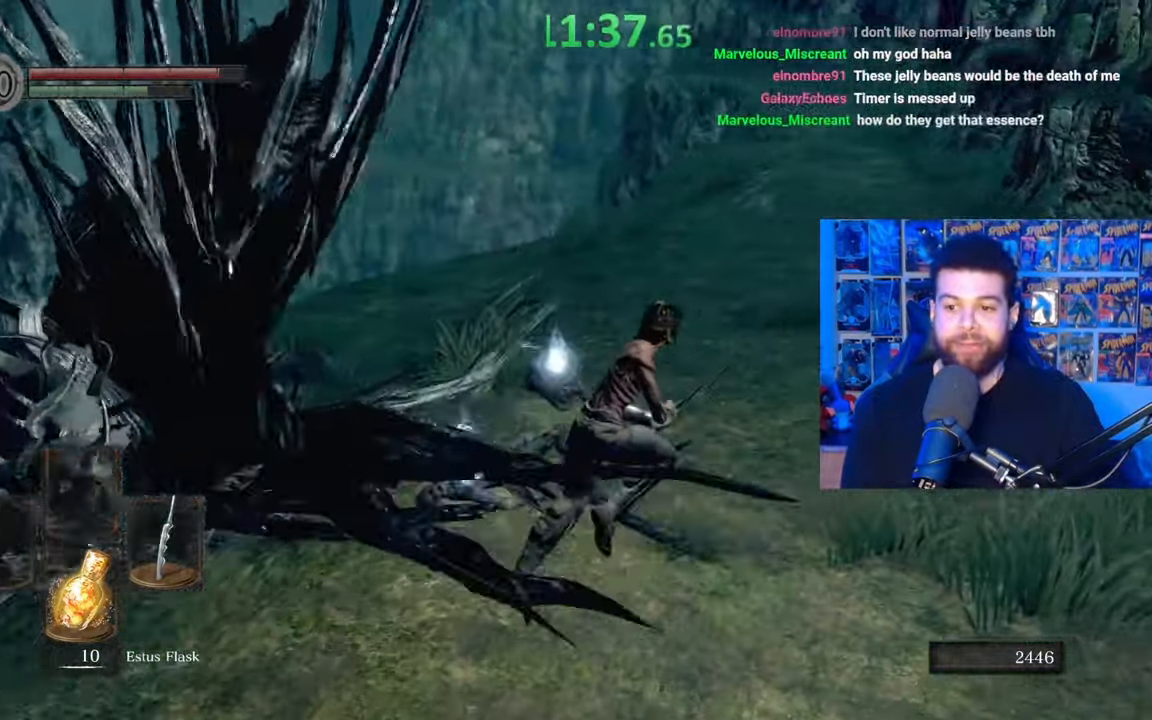
{"buttons": ["B"], "left_stick": "right", "right_stick": "up", "events": [[17, "right_stick", "left"], [267, "left_stick", "right"], [267, "right_stick", "center"], [467, "right_stick", "up"]]}
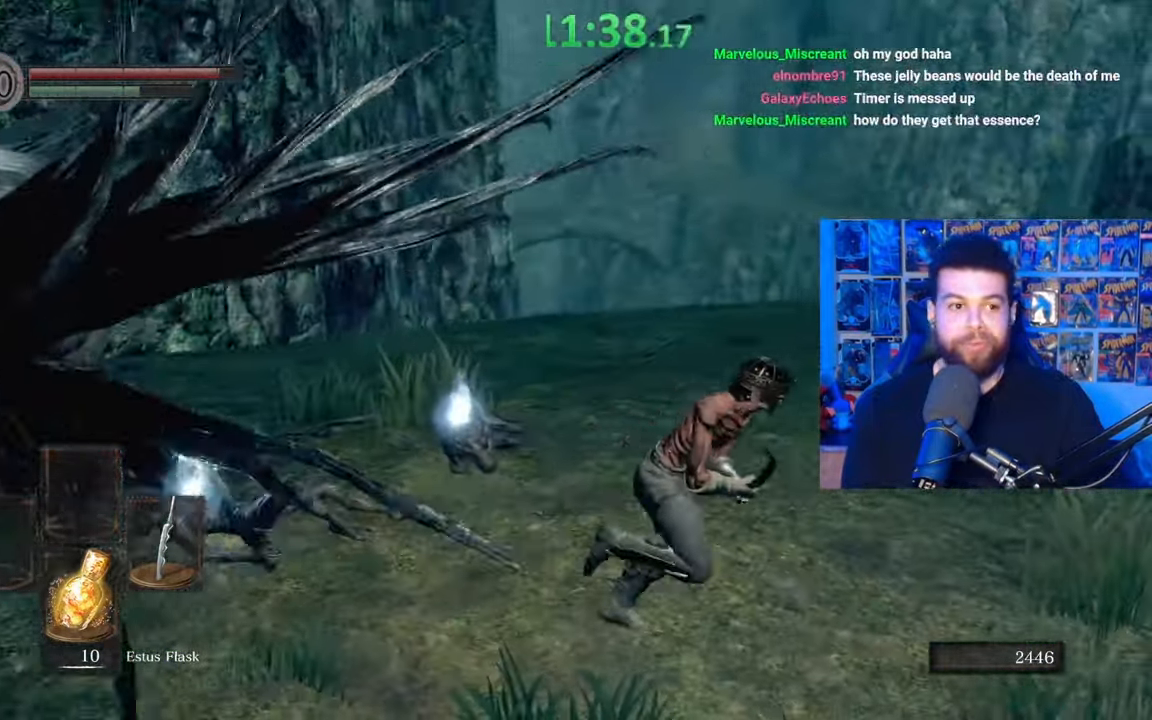
{"buttons": ["B"], "left_stick": "up-right", "right_stick": "center", "events": [[67, "right_stick", "center"], [200, "left_stick", "up-right"], [217, "right_stick", "right"], [300, "right_stick", "center"]]}
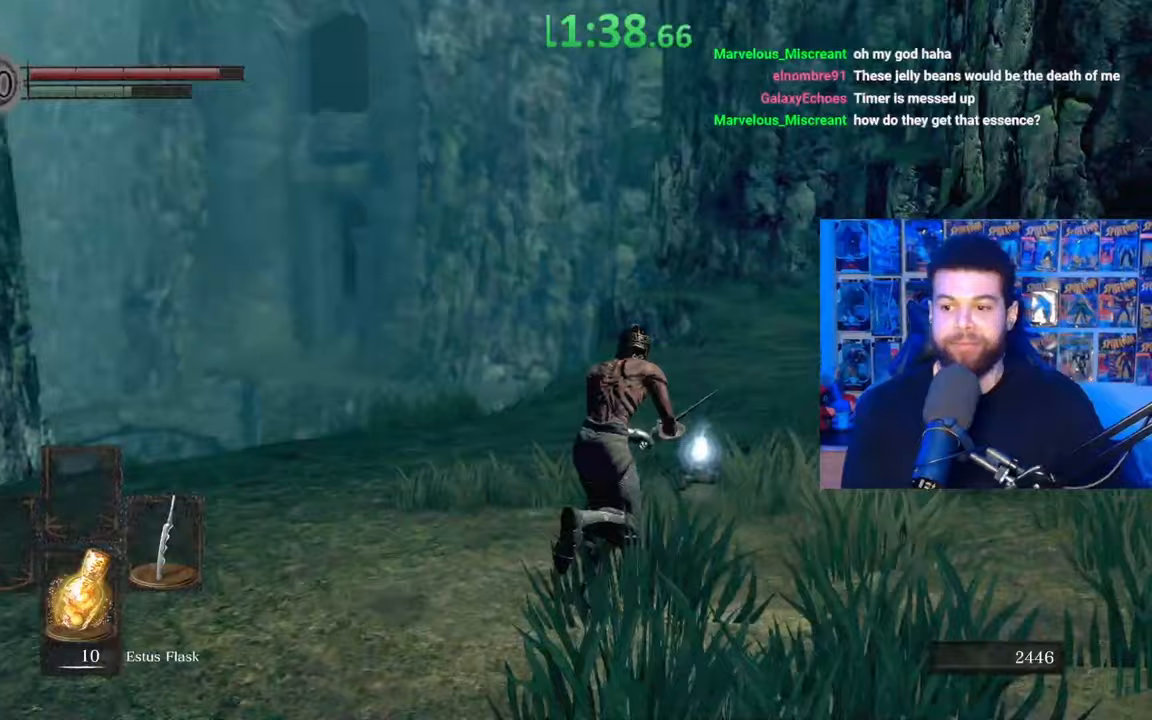
{"buttons": ["B"], "left_stick": "down-right", "right_stick": "left", "events": [[17, "right_stick", "left"], [267, "left_stick", "right"], [467, "left_stick", "down-right"]]}
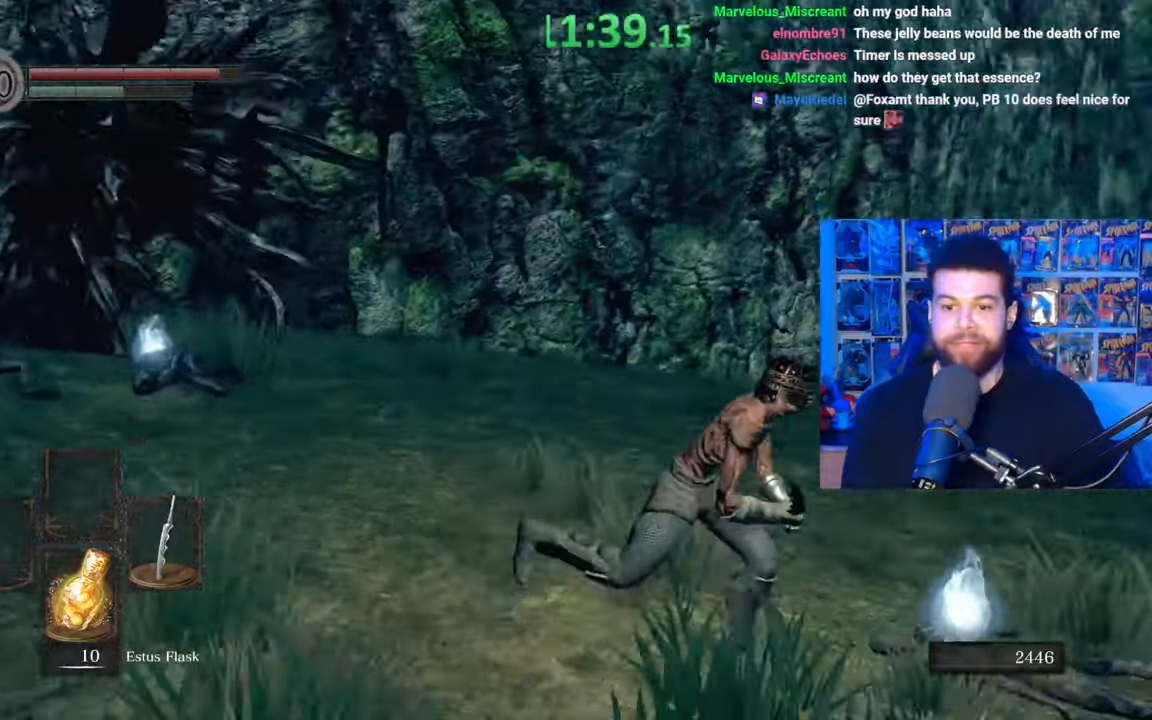
{"buttons": ["A", "B"], "left_stick": "center", "right_stick": "center", "events": [[50, "A", "down"], [67, "right_stick", "center"], [167, "A", "up"], [217, "A", "down"], [300, "A", "up"], [300, "left_stick", "center"], [350, "A", "down"], [450, "A", "up"], [500, "A", "down"]]}
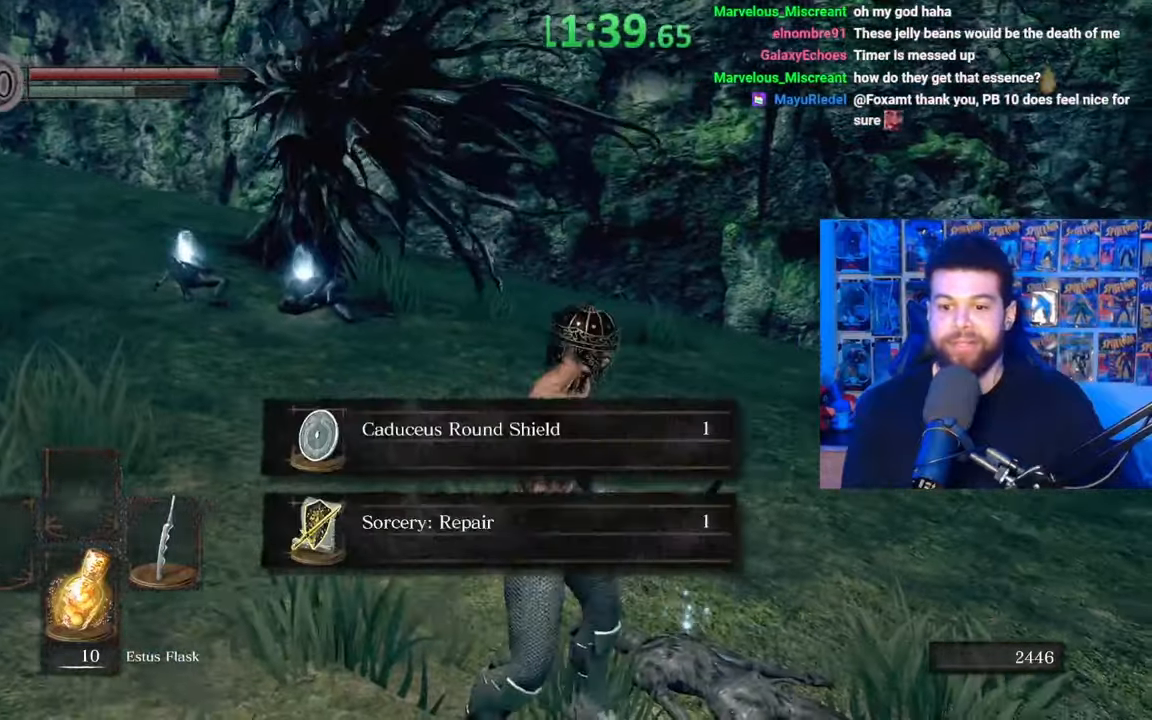
{"buttons": ["B"], "left_stick": "right", "right_stick": "center", "events": [[50, "left_stick", "down-right"], [100, "A", "up"], [100, "right_stick", "left"], [167, "A", "down"], [300, "left_stick", "right"], [300, "right_stick", "center"], [317, "A", "up"]]}
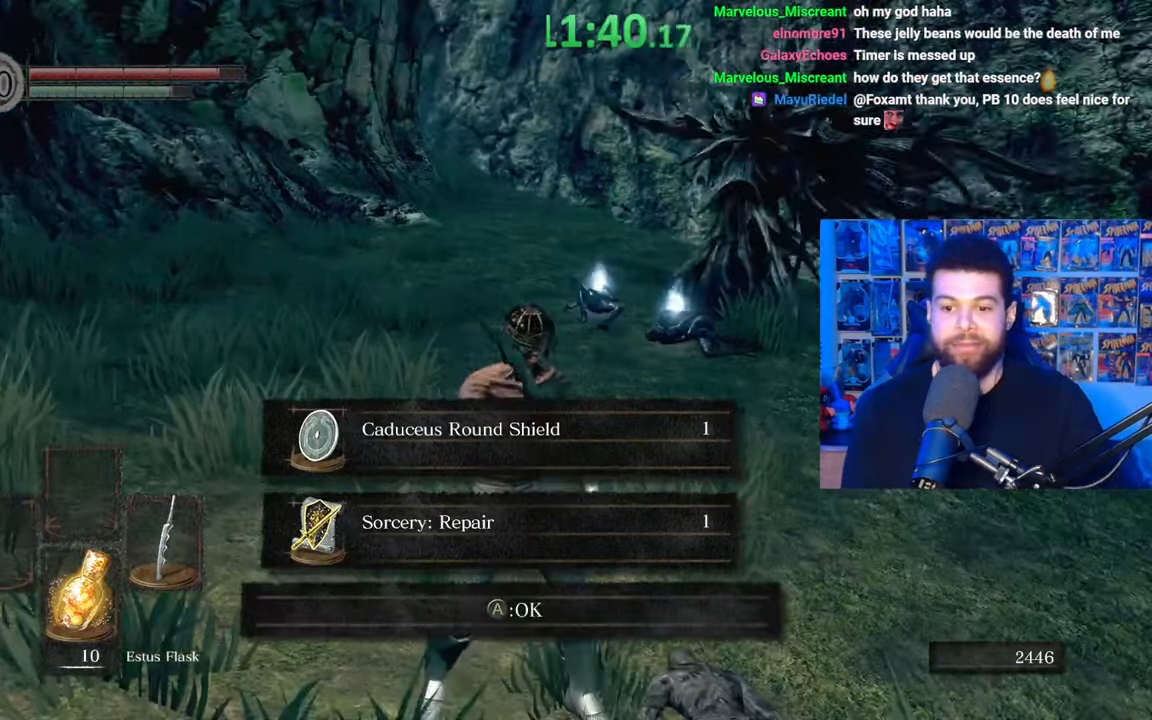
{"buttons": ["B"], "left_stick": "right", "right_stick": "center", "events": []}
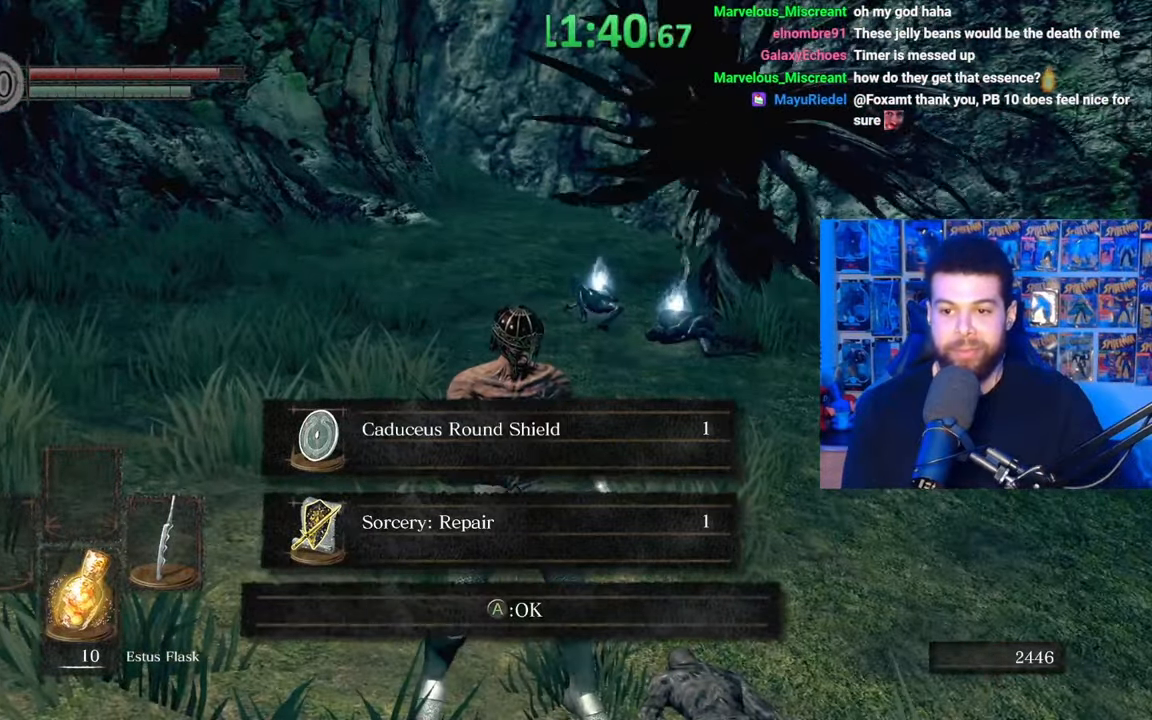
{"buttons": [], "left_stick": "down-right", "right_stick": "center", "events": [[17, "A", "down"], [100, "left_stick", "down-right"], [167, "A", "up"], [250, "B", "up"]]}
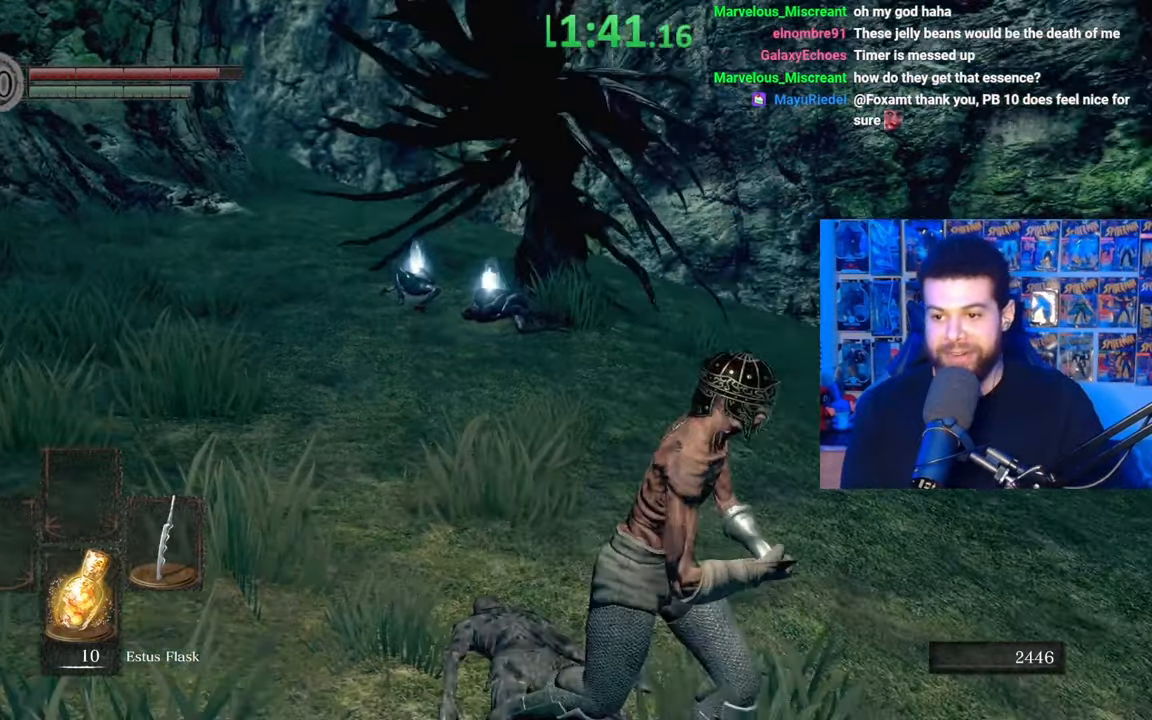
{"buttons": [], "left_stick": "center", "right_stick": "down-right", "events": [[67, "B", "down"], [67, "left_stick", "right"], [167, "B", "up"], [267, "left_stick", "center"], [267, "right_stick", "down-right"]]}
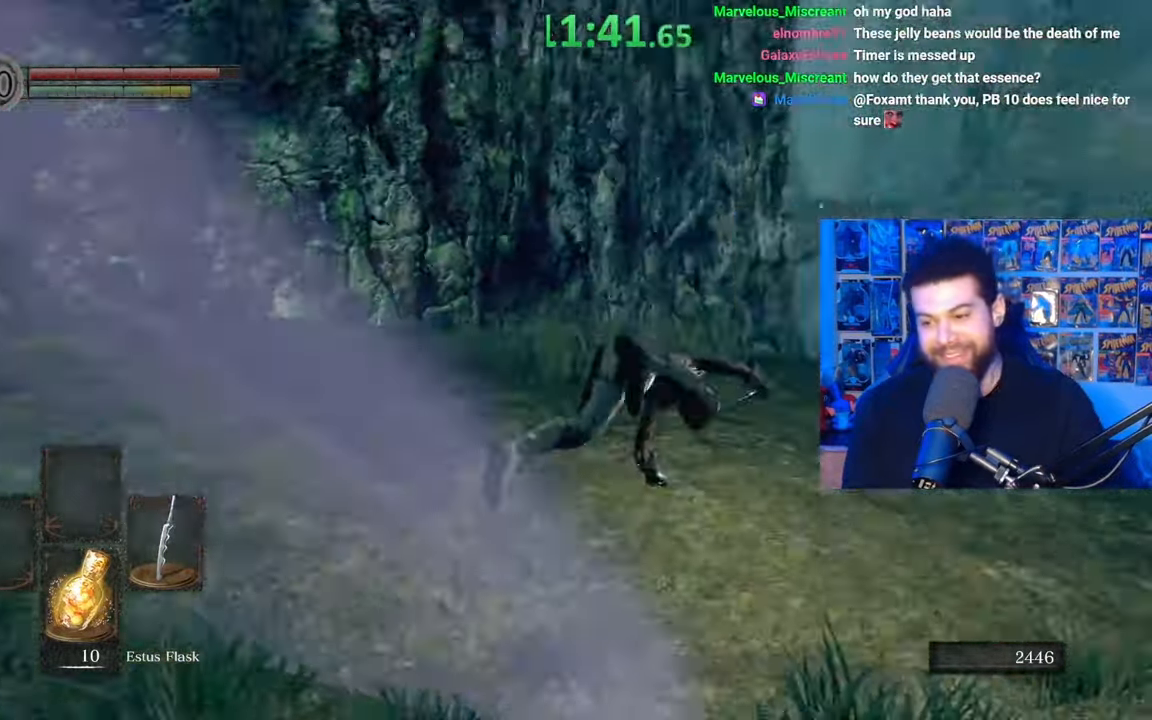
{"buttons": ["B"], "left_stick": "up-right", "right_stick": "center", "events": [[50, "left_stick", "up-right"], [67, "right_stick", "center"], [167, "B", "down"], [367, "right_stick", "right"], [467, "right_stick", "center"]]}
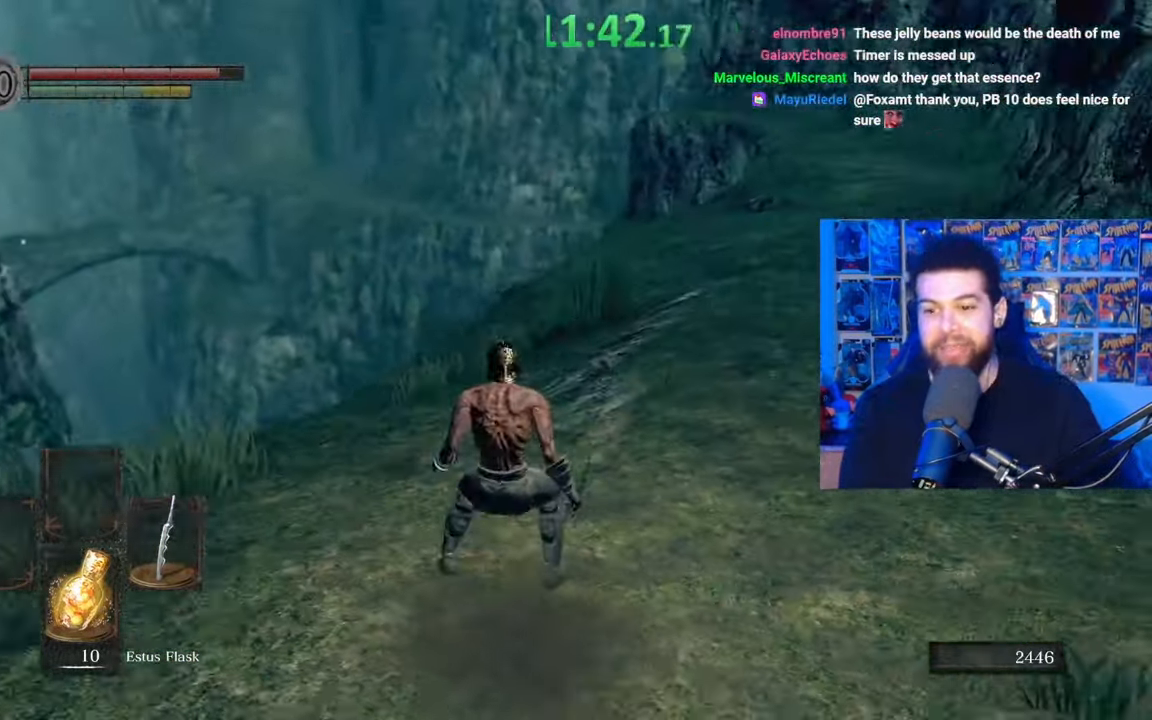
{"buttons": ["B"], "left_stick": "right", "right_stick": "left", "events": [[117, "right_stick", "left"], [300, "left_stick", "right"]]}
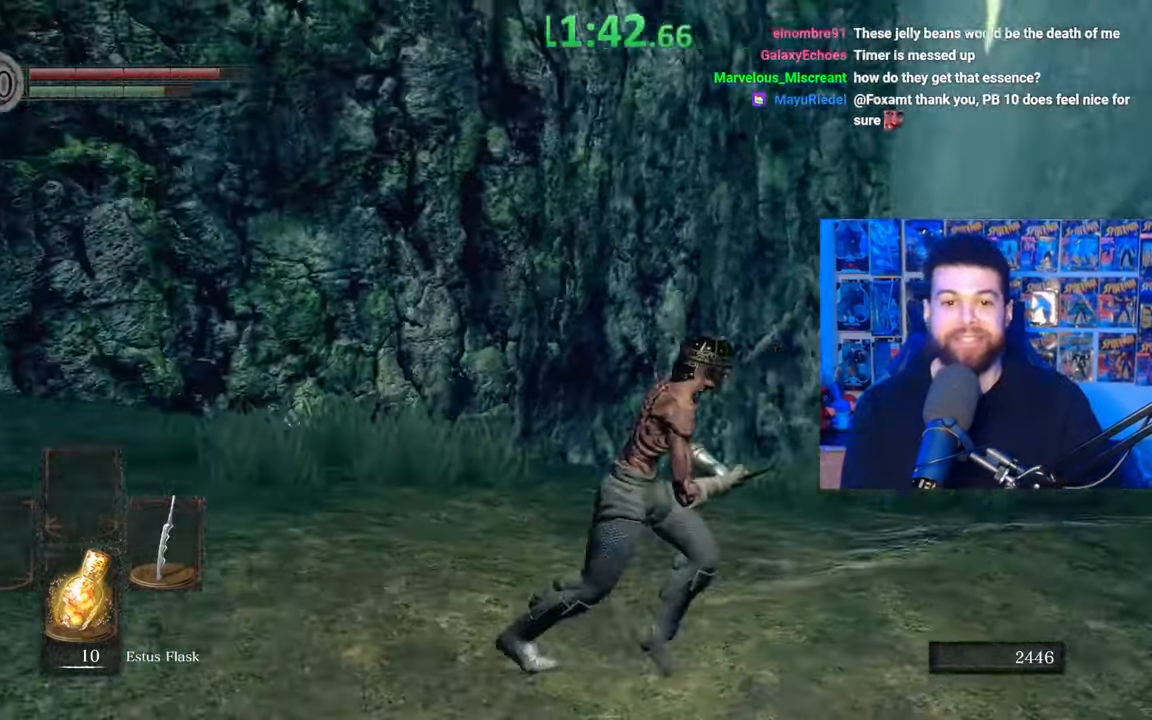
{"buttons": [], "left_stick": "down-right", "right_stick": "center", "events": [[17, "left_stick", "down-right"], [267, "right_stick", "center"], [450, "B", "up"]]}